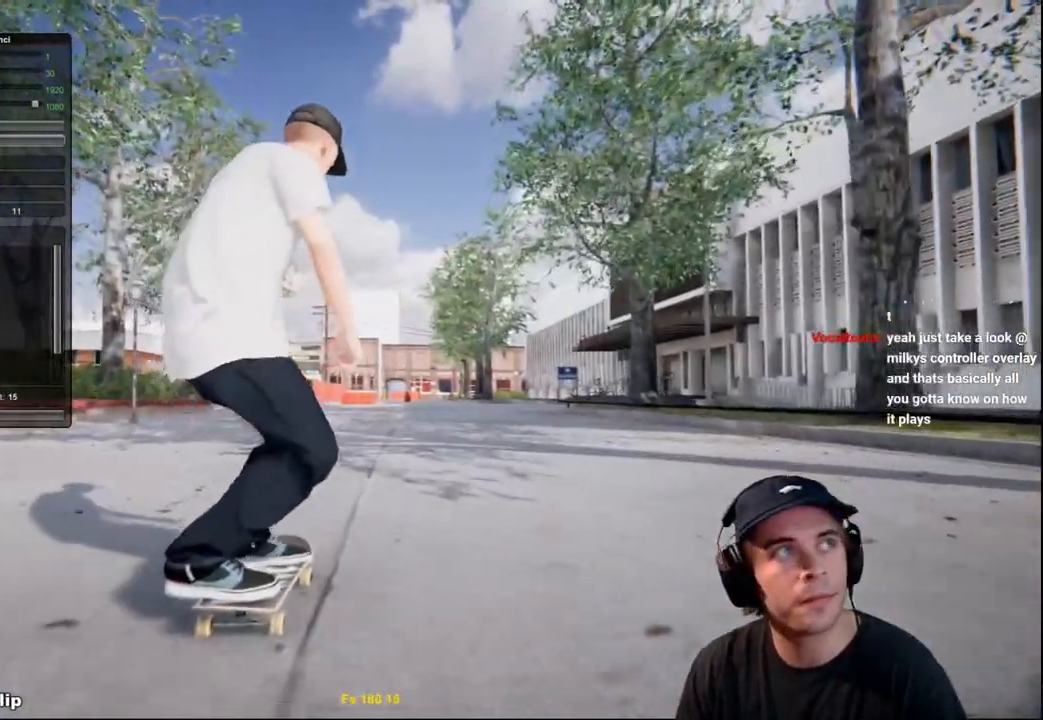
Gameplay with a controller (Xbox layout); each line is a JSON object with the inputs held at the frame after it. "events" lists button and stick changes between this image and that frame as [ms after this image, input, new state], when the widget could be followed in between. Not read: L3 R3.
{"buttons": [], "left_stick": "center", "right_stick": "center", "events": [[234, "DPAD_RIGHT", "down"], [317, "DPAD_RIGHT", "up"]]}
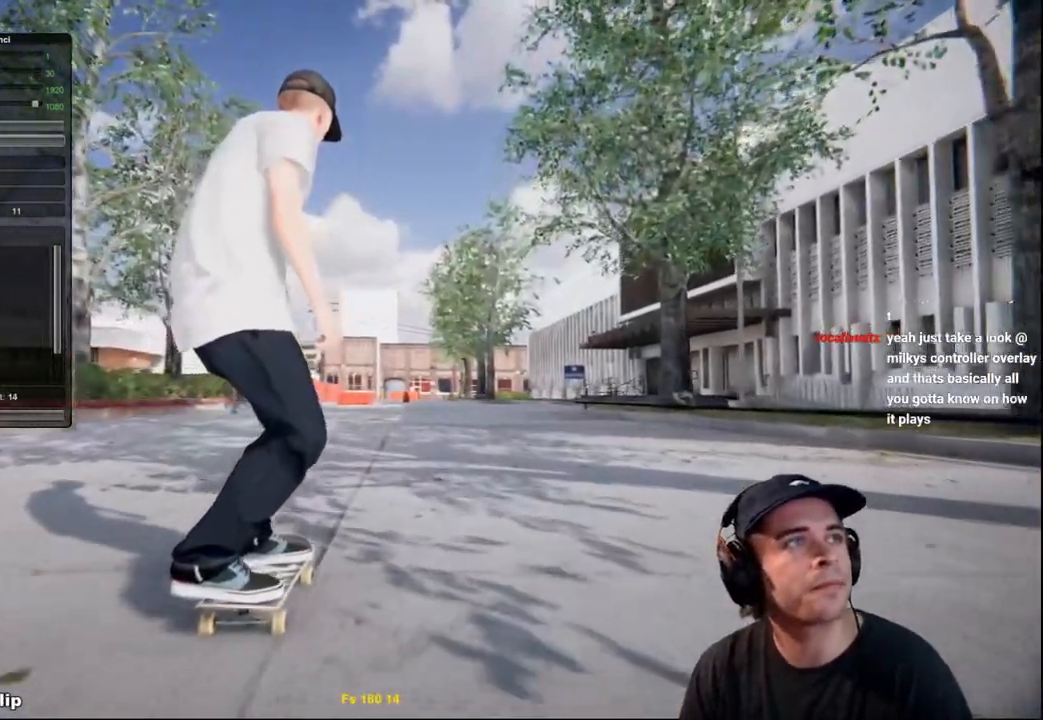
{"buttons": [], "left_stick": "center", "right_stick": "center", "events": [[267, "DPAD_RIGHT", "down"], [333, "DPAD_RIGHT", "up"]]}
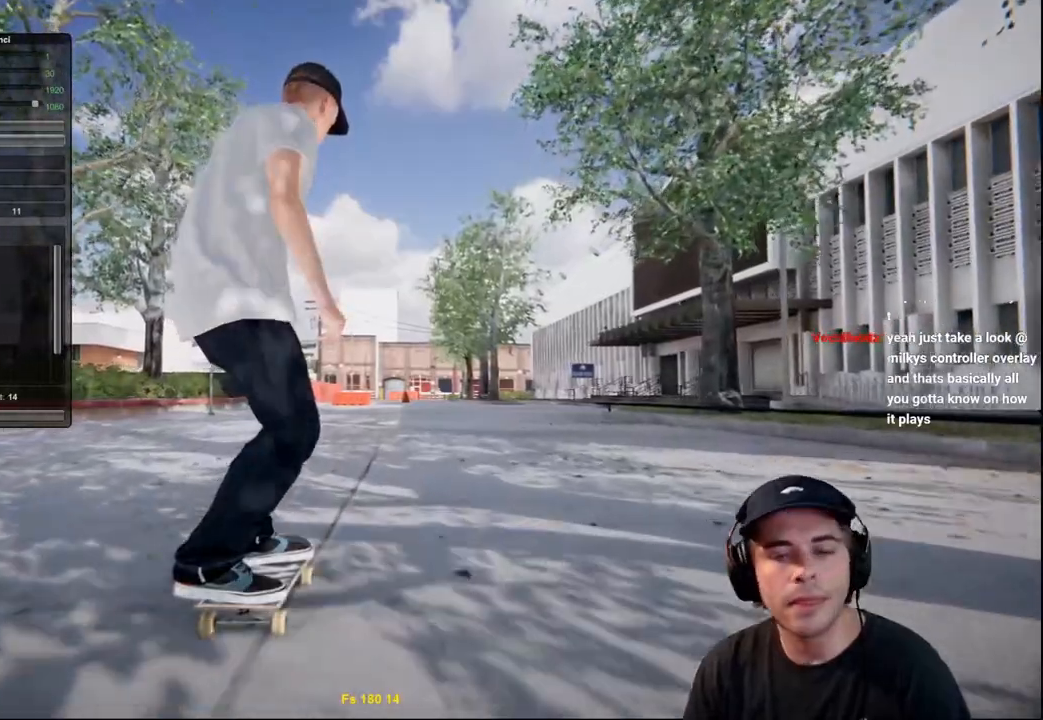
{"buttons": [], "left_stick": "center", "right_stick": "center", "events": []}
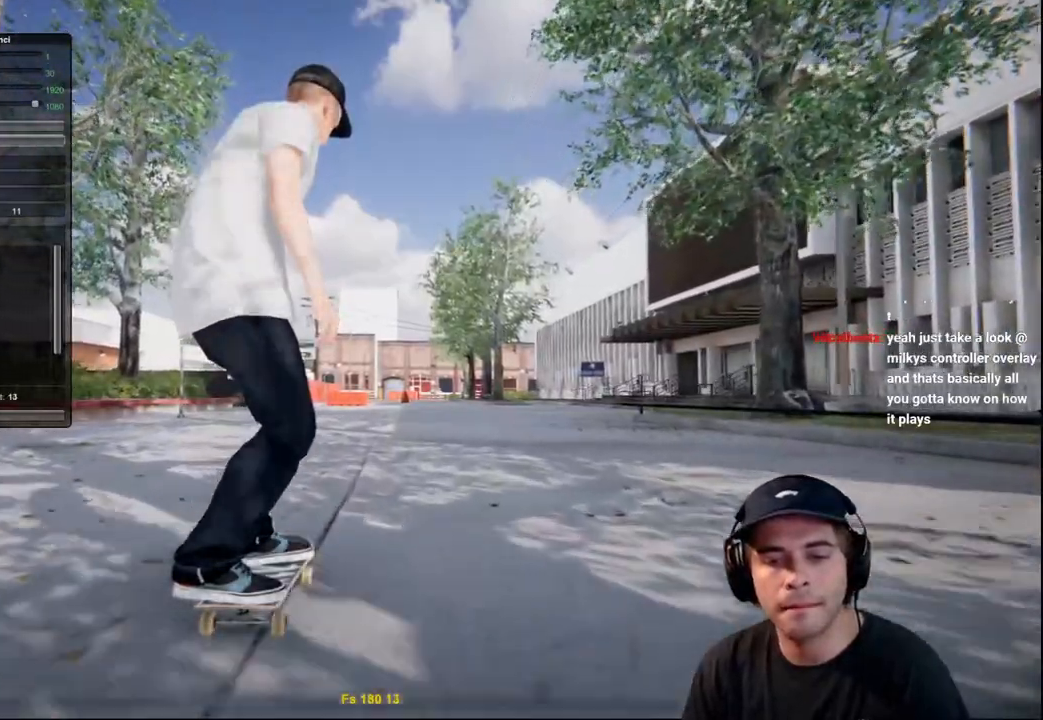
{"buttons": [], "left_stick": "center", "right_stick": "center", "events": [[50, "R2", "down"], [150, "R2", "up"], [216, "R2", "down"], [300, "R2", "up"]]}
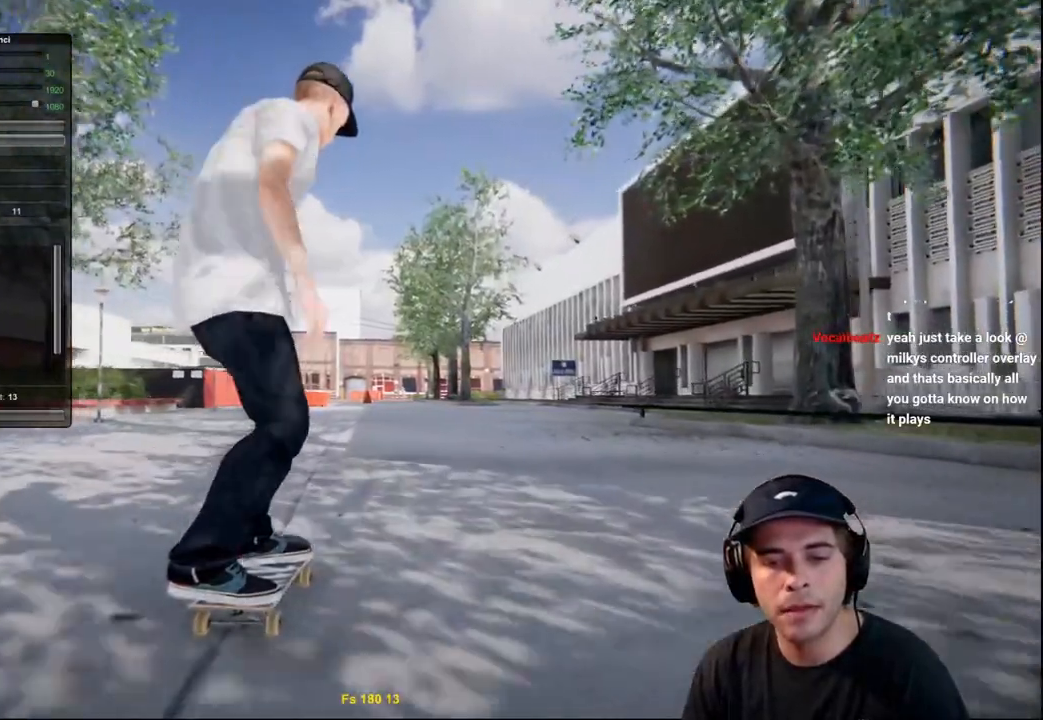
{"buttons": [], "left_stick": "center", "right_stick": "center", "events": [[117, "R2", "down"], [234, "R2", "up"], [334, "R2", "down"], [400, "R2", "up"]]}
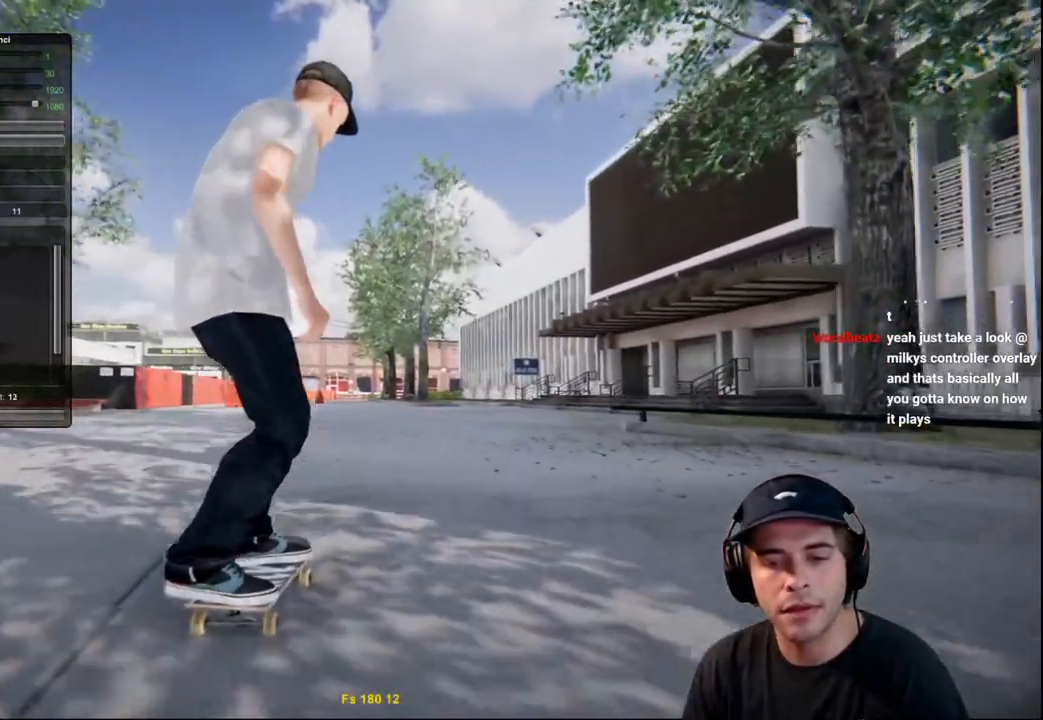
{"buttons": [], "left_stick": "center", "right_stick": "center", "events": []}
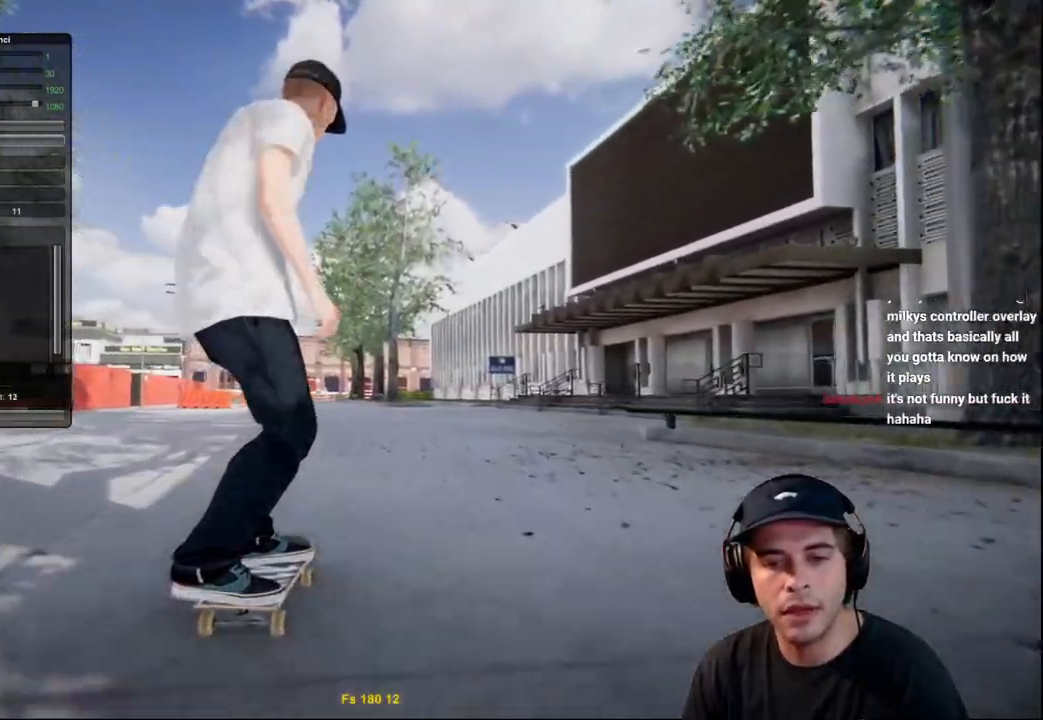
{"buttons": ["L2"], "left_stick": "left", "right_stick": "up", "events": [[33, "right_stick", "down"], [84, "L2", "down"], [217, "right_stick", "center"], [300, "right_stick", "up"], [417, "left_stick", "left"]]}
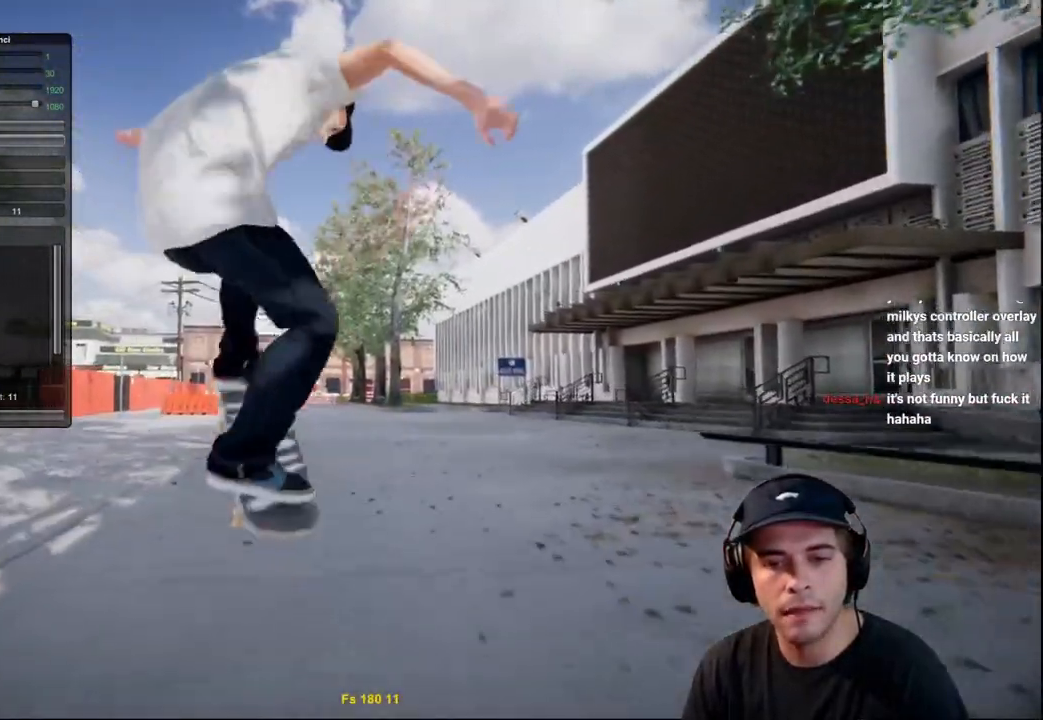
{"buttons": [], "left_stick": "center", "right_stick": "center", "events": [[33, "right_stick", "up-right"], [283, "left_stick", "center"], [317, "right_stick", "center"], [367, "L2", "up"]]}
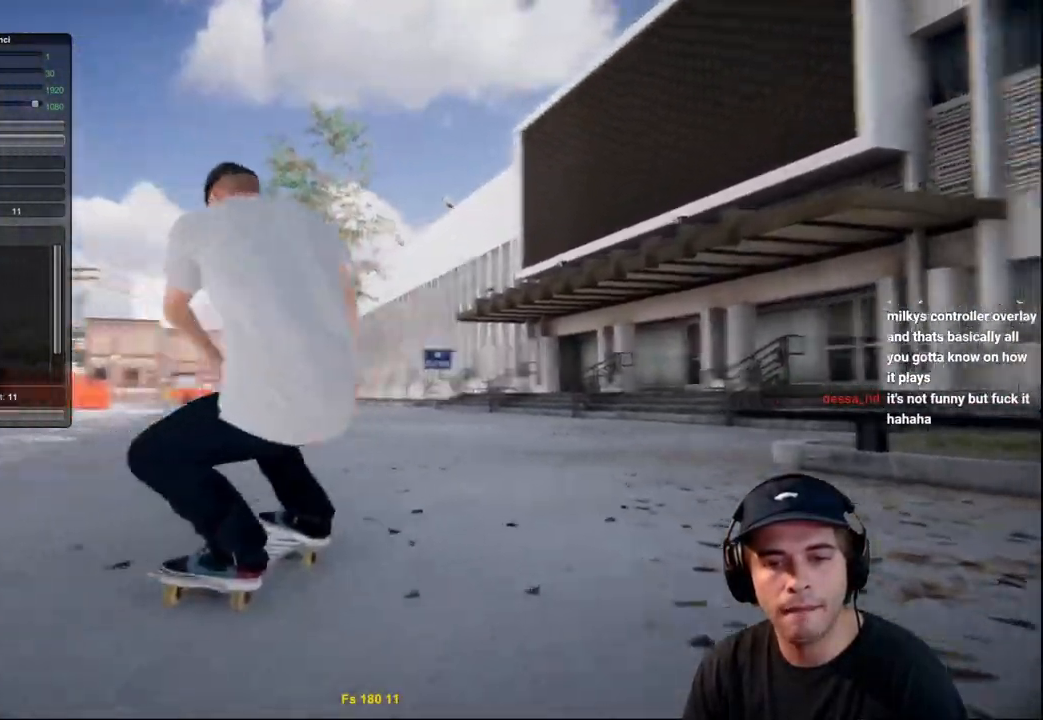
{"buttons": ["L2"], "left_stick": "center", "right_stick": "center", "events": [[100, "L2", "down"]]}
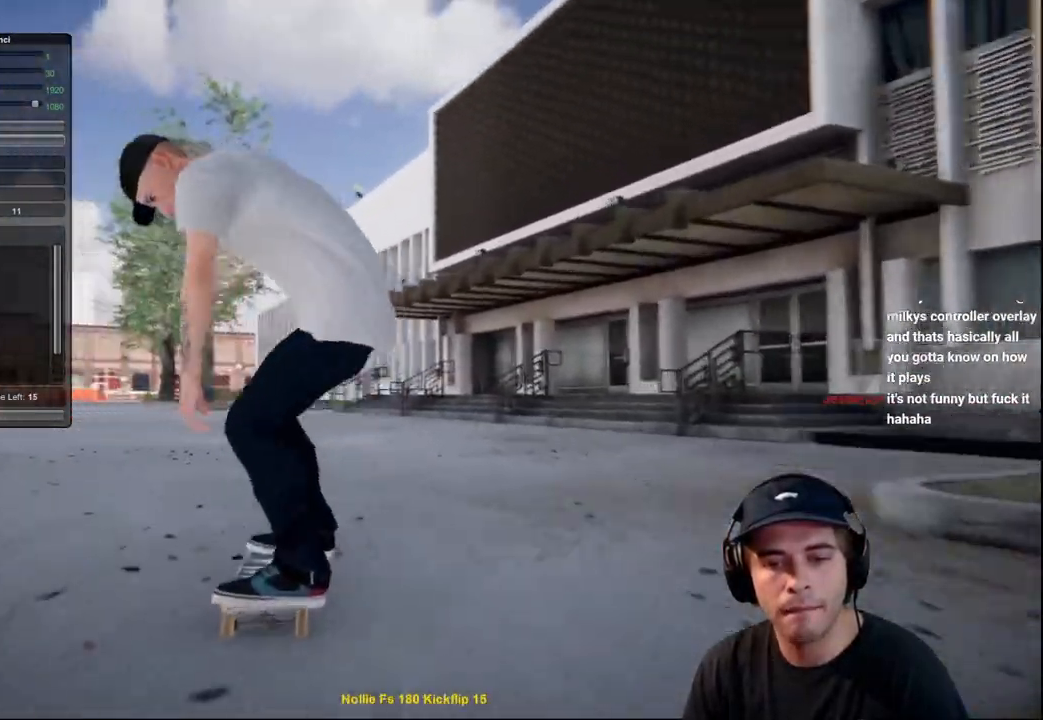
{"buttons": [], "left_stick": "center", "right_stick": "center", "events": [[183, "L2", "up"], [267, "L2", "down"], [350, "L2", "up"]]}
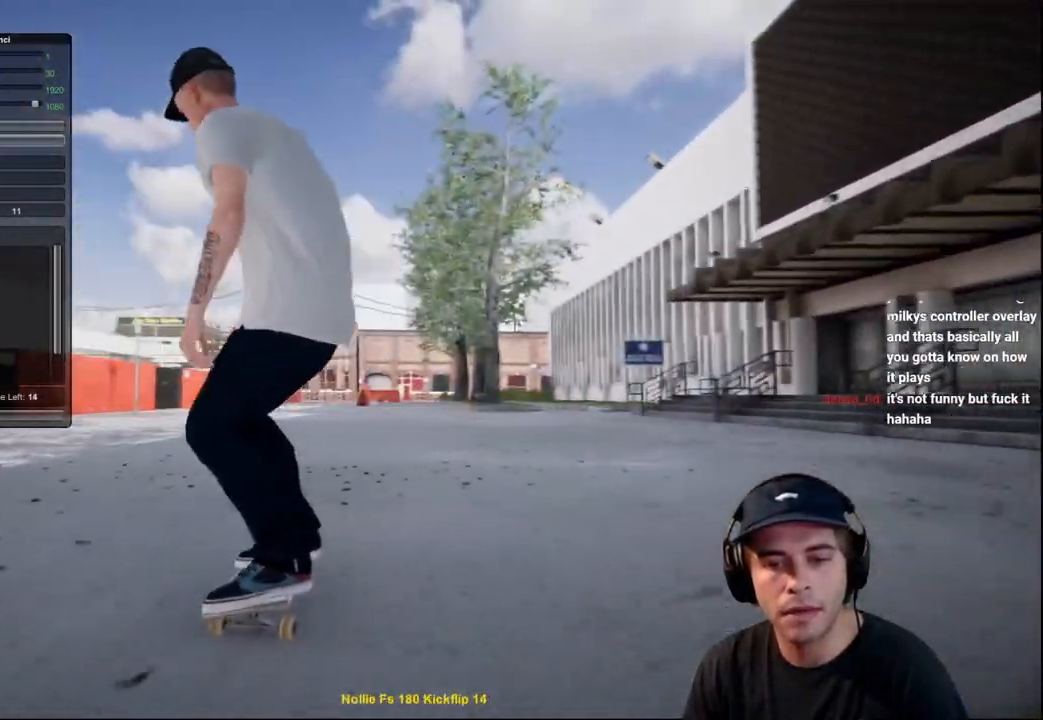
{"buttons": ["L2"], "left_stick": "center", "right_stick": "down", "events": [[384, "right_stick", "down"], [484, "L2", "down"]]}
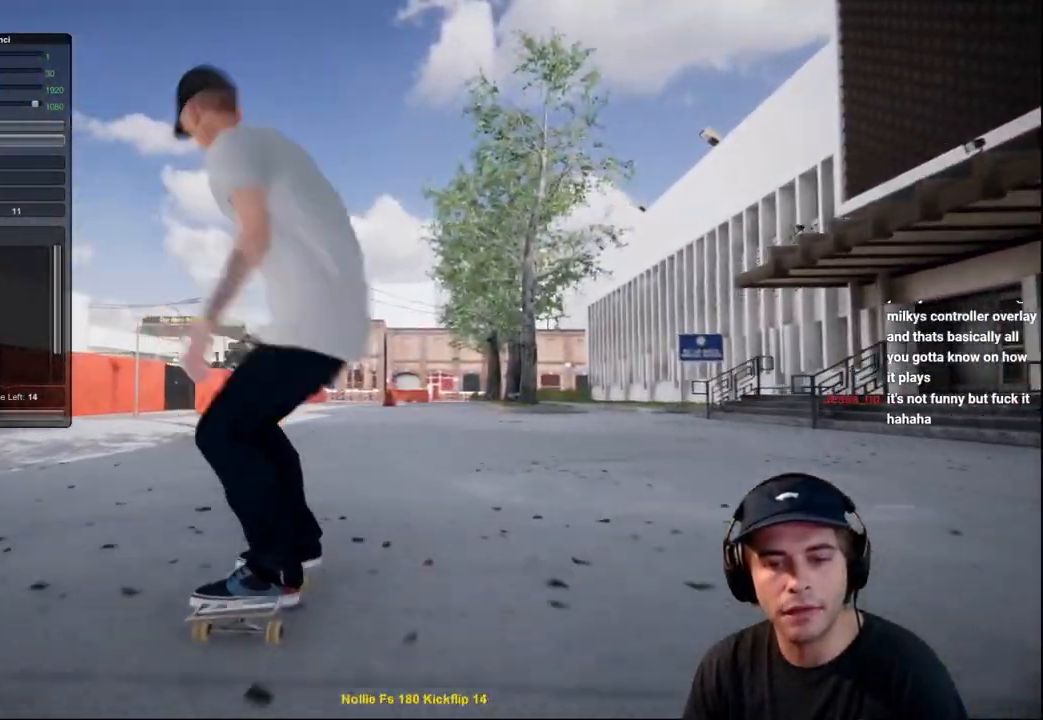
{"buttons": ["L2"], "left_stick": "left", "right_stick": "up-right", "events": [[100, "right_stick", "center"], [183, "right_stick", "up"], [250, "left_stick", "left"], [433, "right_stick", "up-right"]]}
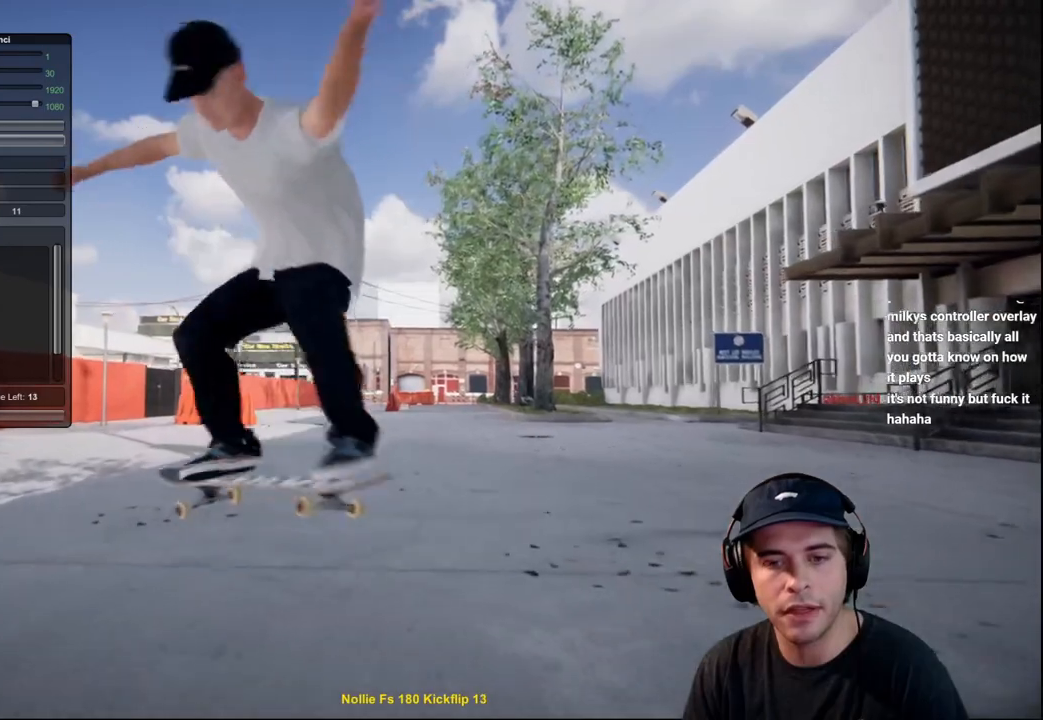
{"buttons": [], "left_stick": "center", "right_stick": "center", "events": [[200, "left_stick", "center"], [234, "right_stick", "center"], [284, "L2", "up"]]}
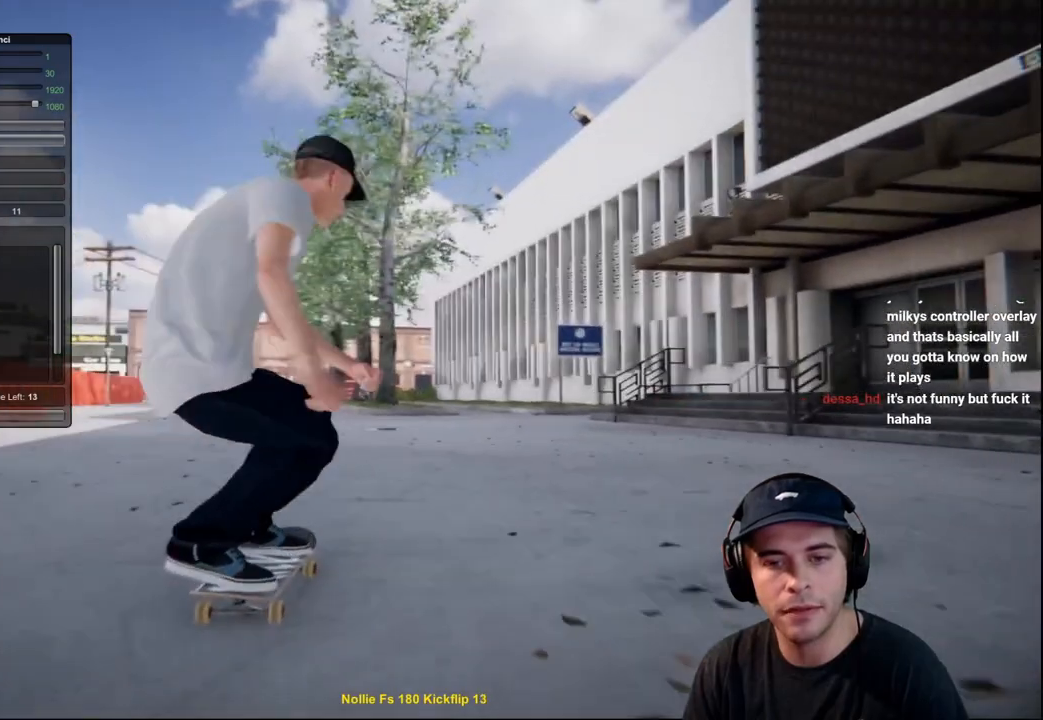
{"buttons": [], "left_stick": "center", "right_stick": "center", "events": [[66, "L2", "down"], [350, "L2", "up"]]}
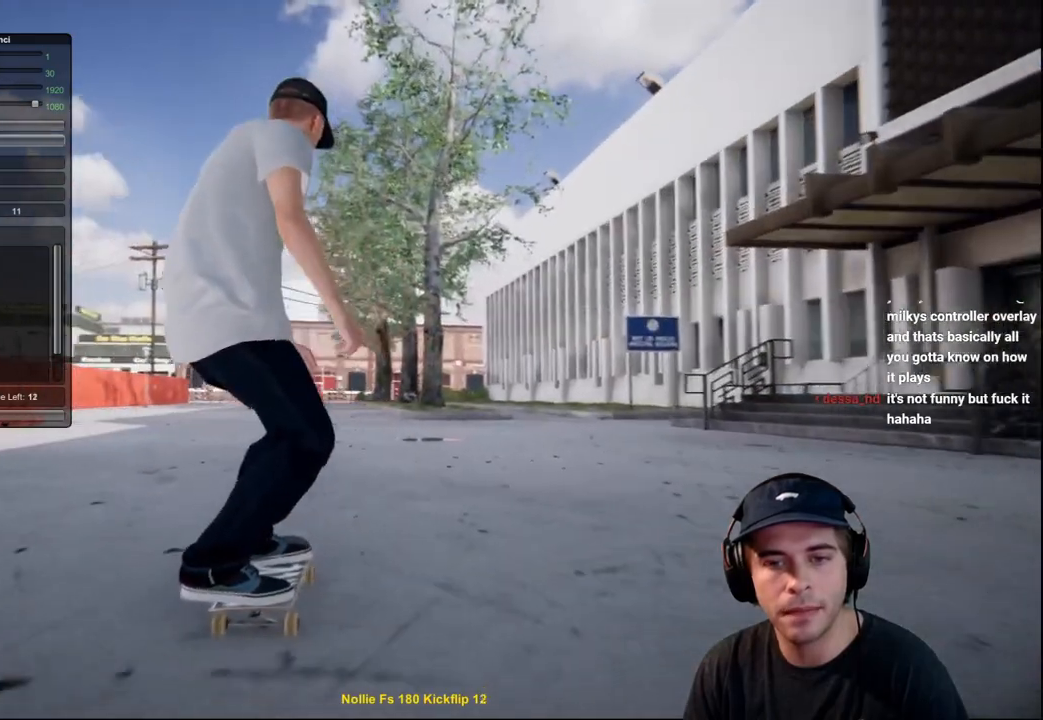
{"buttons": ["L2"], "left_stick": "center", "right_stick": "left", "events": [[134, "left_stick", "up"], [284, "L2", "down"], [417, "right_stick", "left"], [467, "left_stick", "center"]]}
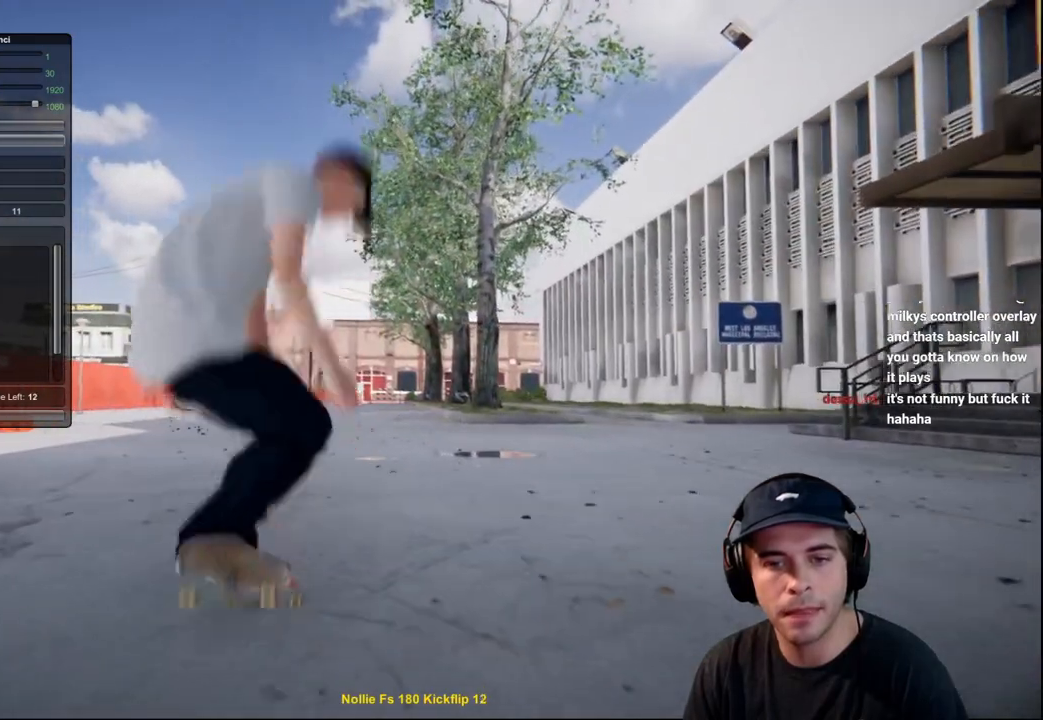
{"buttons": ["L2"], "left_stick": "left", "right_stick": "up", "events": [[83, "right_stick", "center"], [367, "left_stick", "left"], [483, "right_stick", "up"]]}
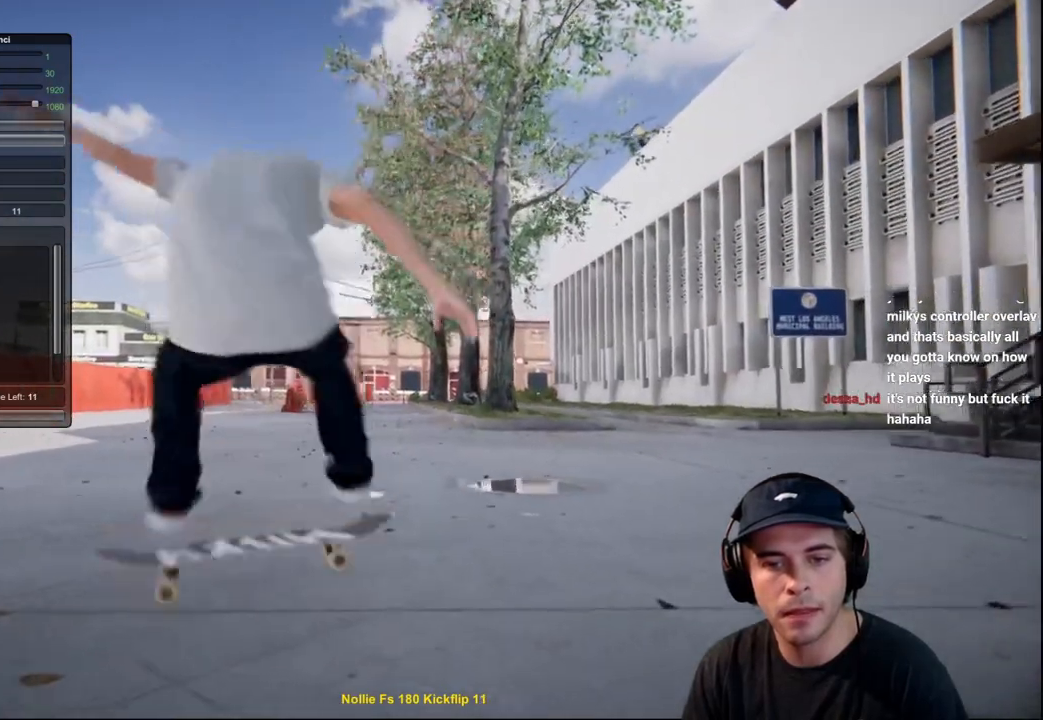
{"buttons": [], "left_stick": "center", "right_stick": "center", "events": [[100, "left_stick", "center"], [100, "right_stick", "center"], [134, "L2", "up"]]}
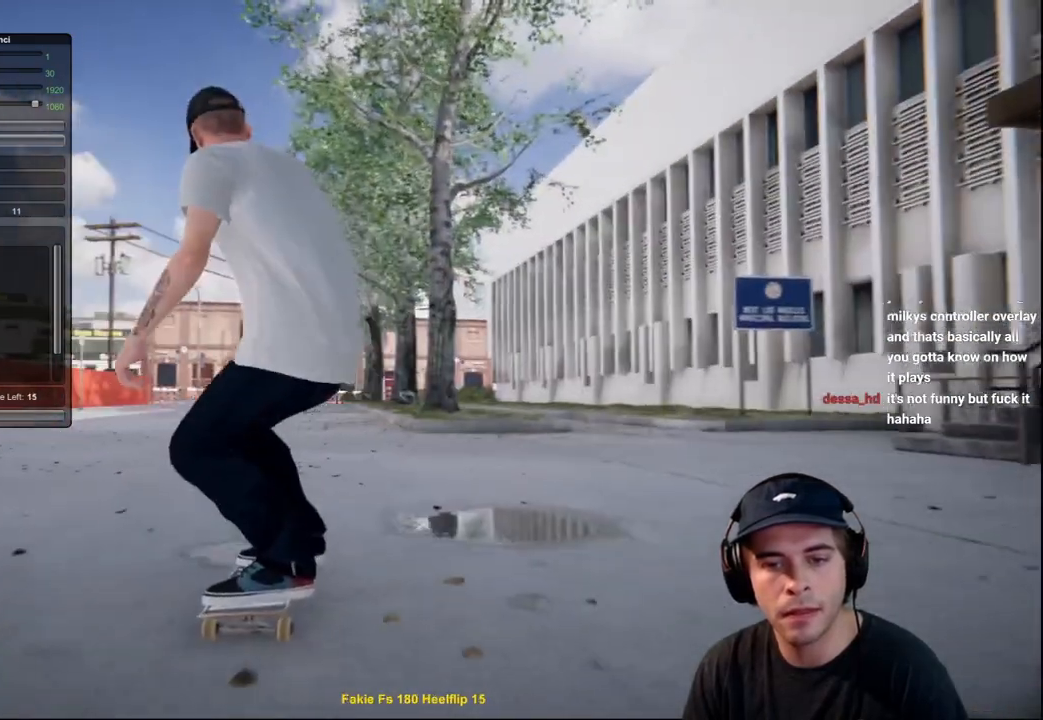
{"buttons": [], "left_stick": "center", "right_stick": "center", "events": [[16, "L2", "down"], [216, "L2", "up"]]}
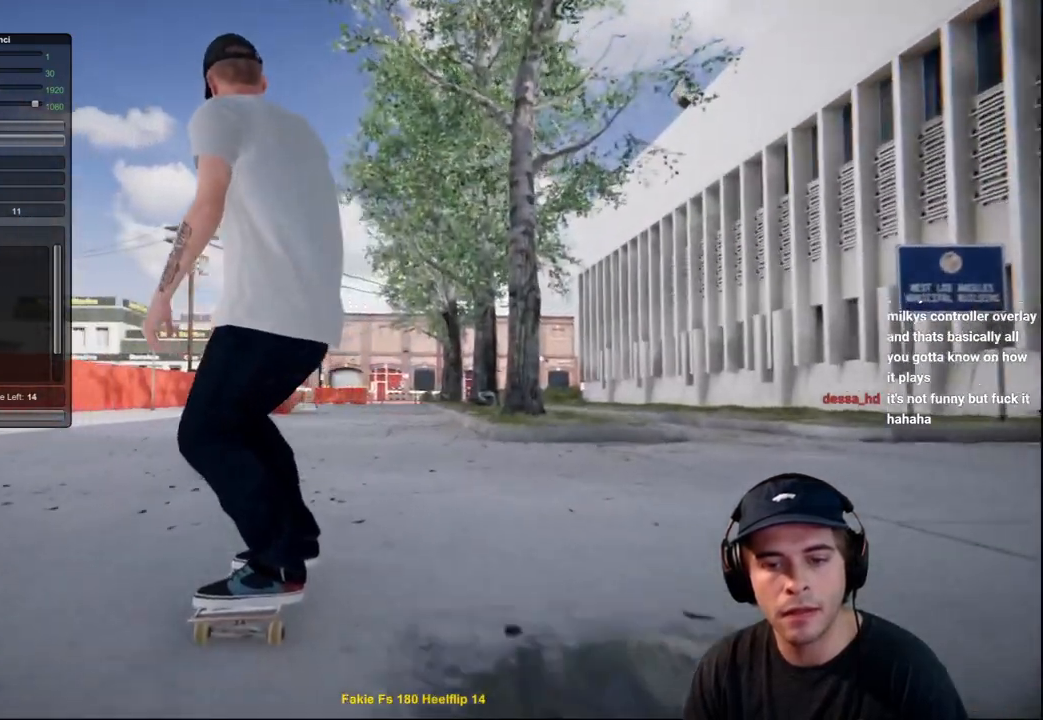
{"buttons": [], "left_stick": "center", "right_stick": "center", "events": [[17, "L2", "down"], [84, "L2", "up"]]}
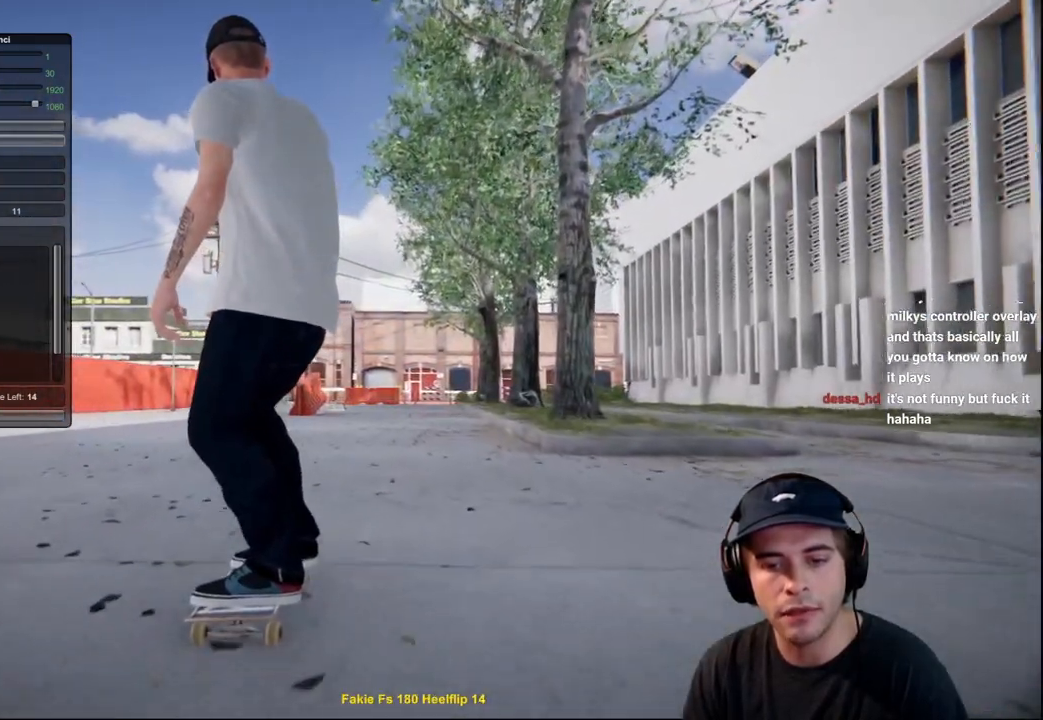
{"buttons": [], "left_stick": "center", "right_stick": "center", "events": [[16, "X", "down"], [100, "X", "up"]]}
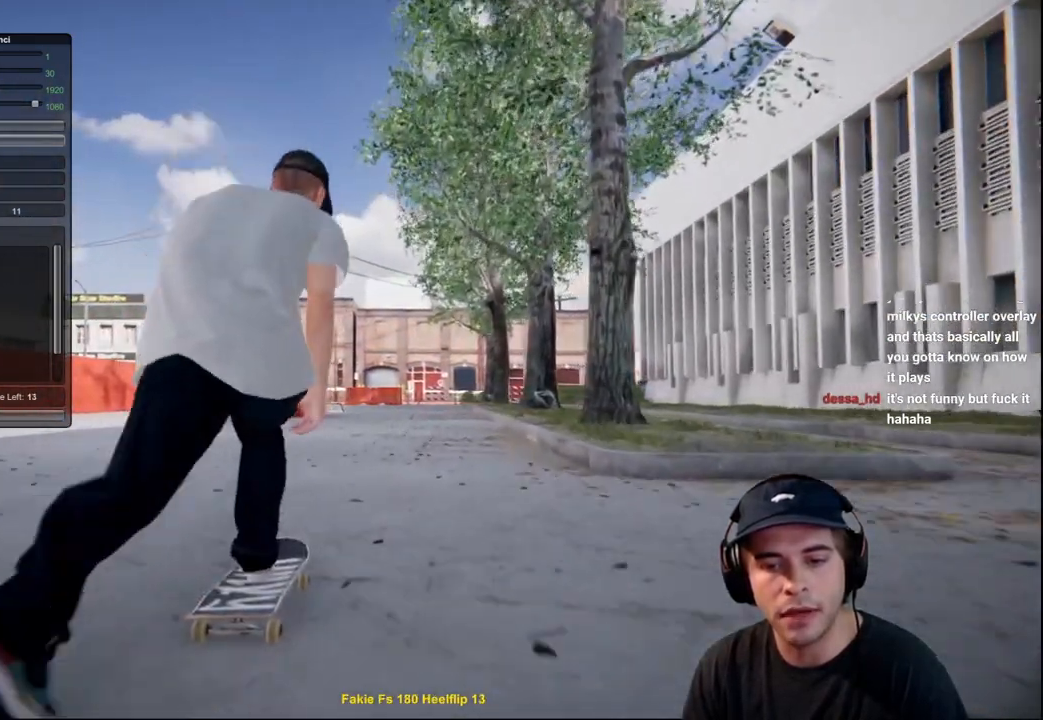
{"buttons": [], "left_stick": "center", "right_stick": "center", "events": [[284, "R2", "down"], [400, "R2", "up"]]}
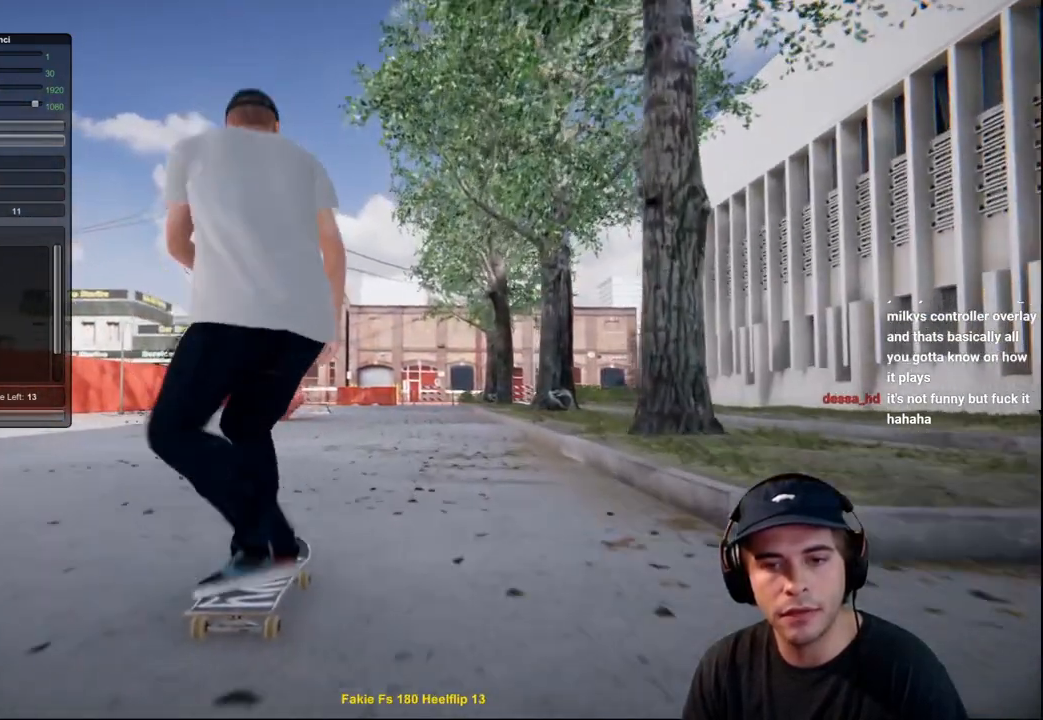
{"buttons": ["L2"], "left_stick": "down", "right_stick": "down", "events": [[166, "L2", "down"], [216, "left_stick", "down"], [317, "right_stick", "down"]]}
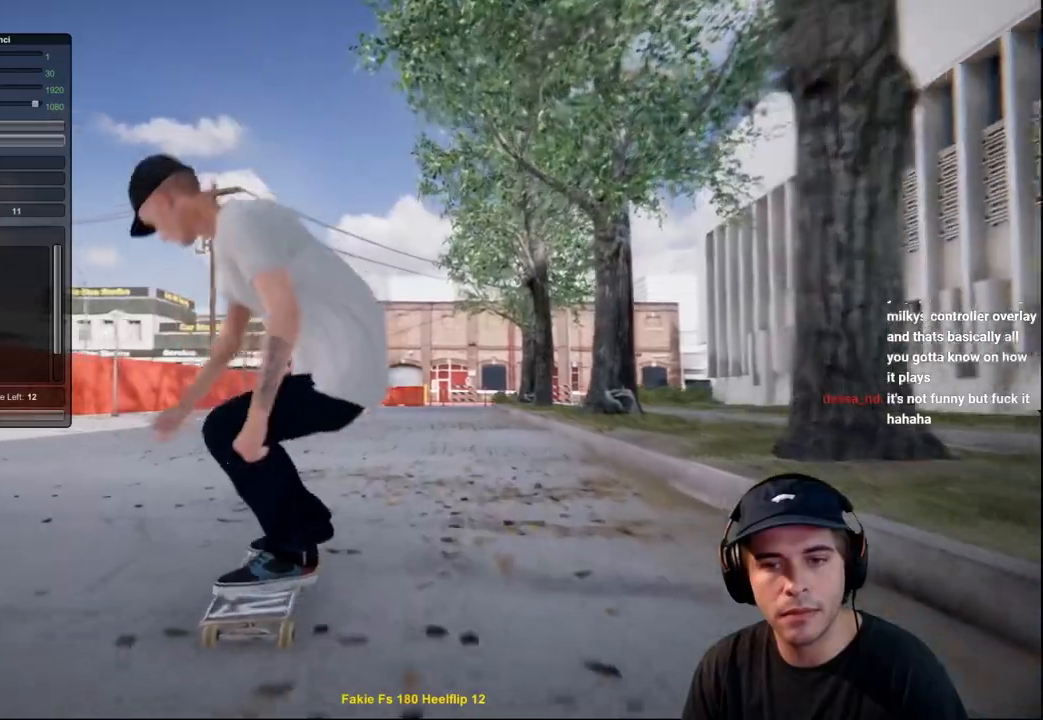
{"buttons": ["L2"], "left_stick": "center", "right_stick": "center", "events": [[150, "left_stick", "center"], [250, "left_stick", "up-right"], [250, "right_stick", "center"], [467, "left_stick", "center"]]}
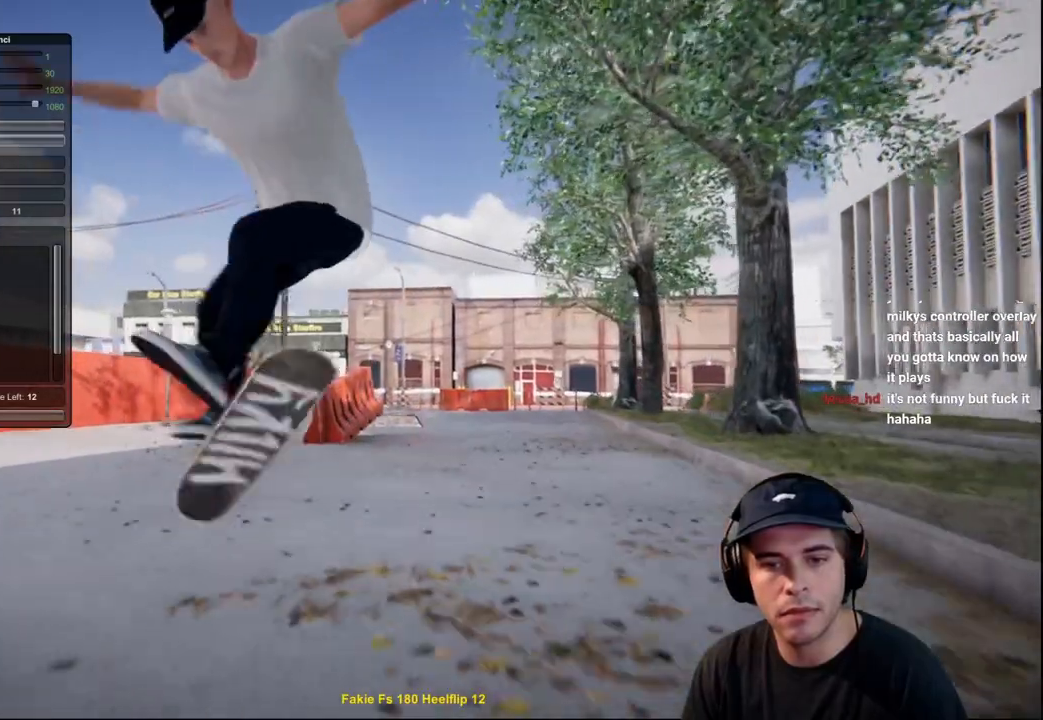
{"buttons": [], "left_stick": "center", "right_stick": "center", "events": [[433, "L2", "up"]]}
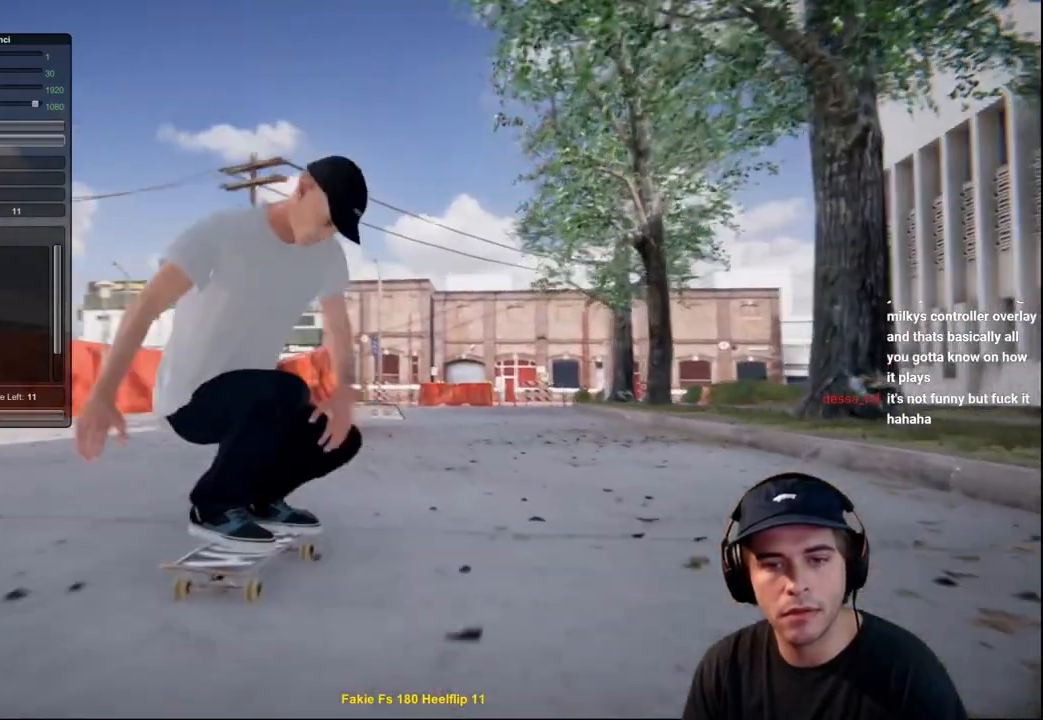
{"buttons": [], "left_stick": "center", "right_stick": "center", "events": [[234, "R2", "down"], [267, "DPAD_RIGHT", "down"], [334, "R2", "up"], [350, "DPAD_RIGHT", "up"]]}
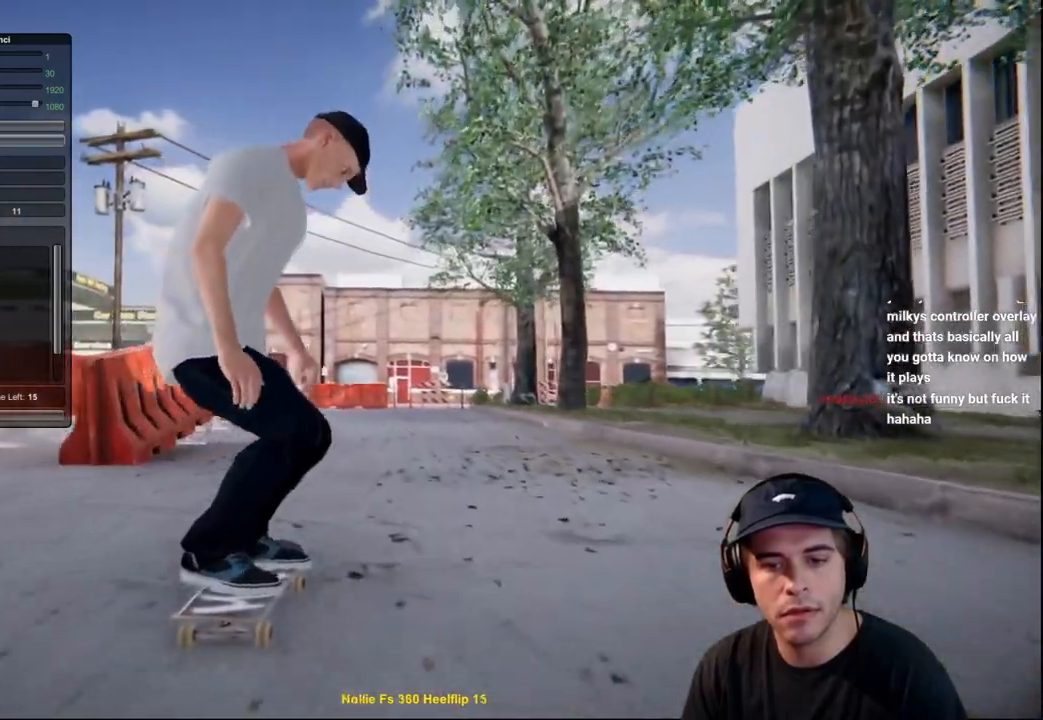
{"buttons": [], "left_stick": "center", "right_stick": "center", "events": []}
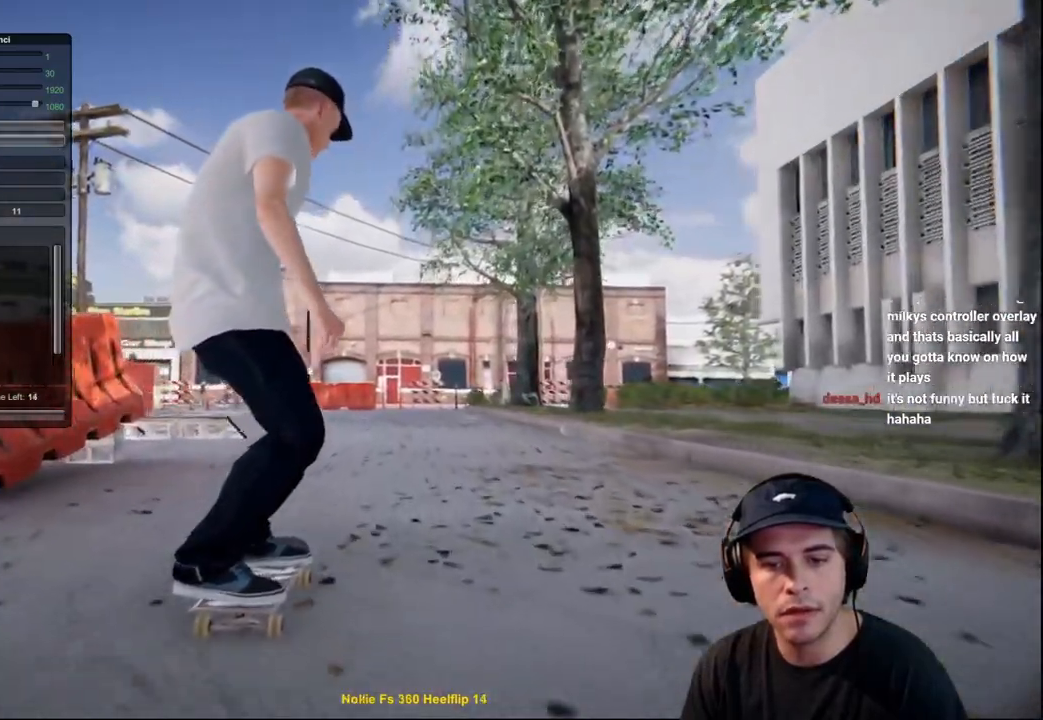
{"buttons": ["L2"], "left_stick": "center", "right_stick": "center", "events": [[100, "L2", "down"]]}
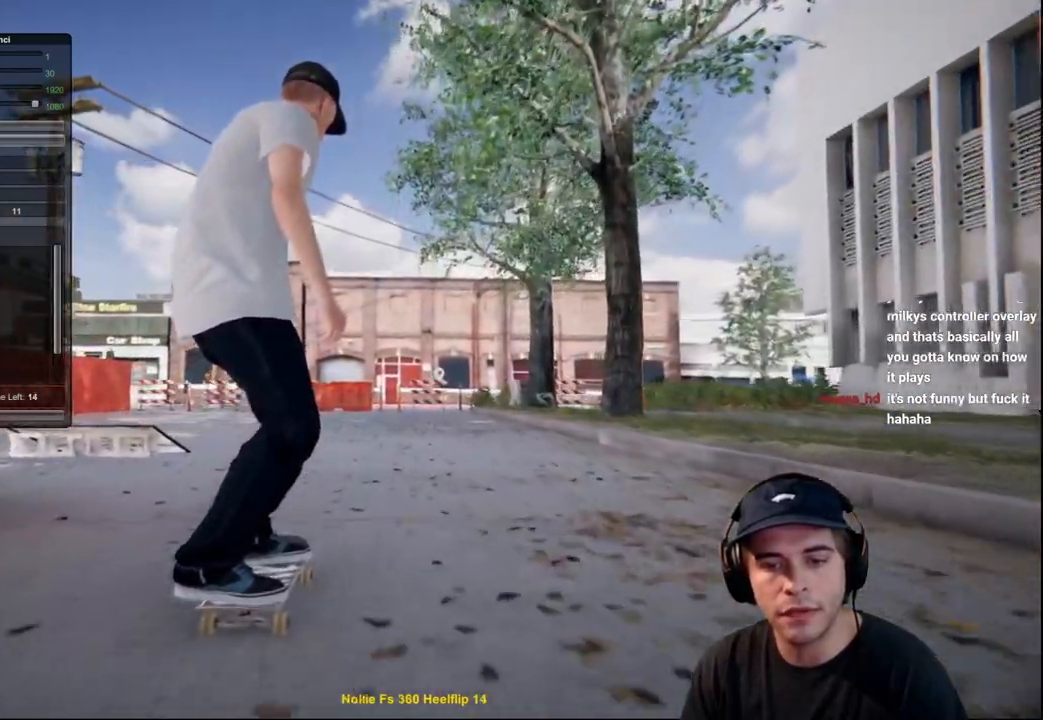
{"buttons": [], "left_stick": "center", "right_stick": "center", "events": [[50, "L2", "up"]]}
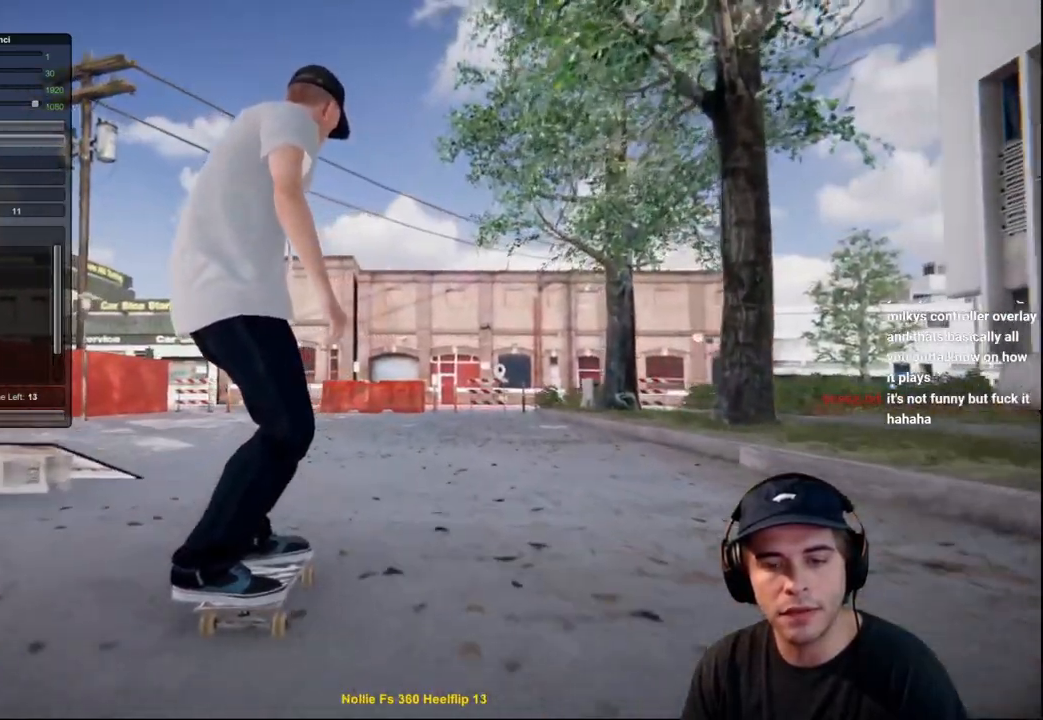
{"buttons": [], "left_stick": "center", "right_stick": "center", "events": []}
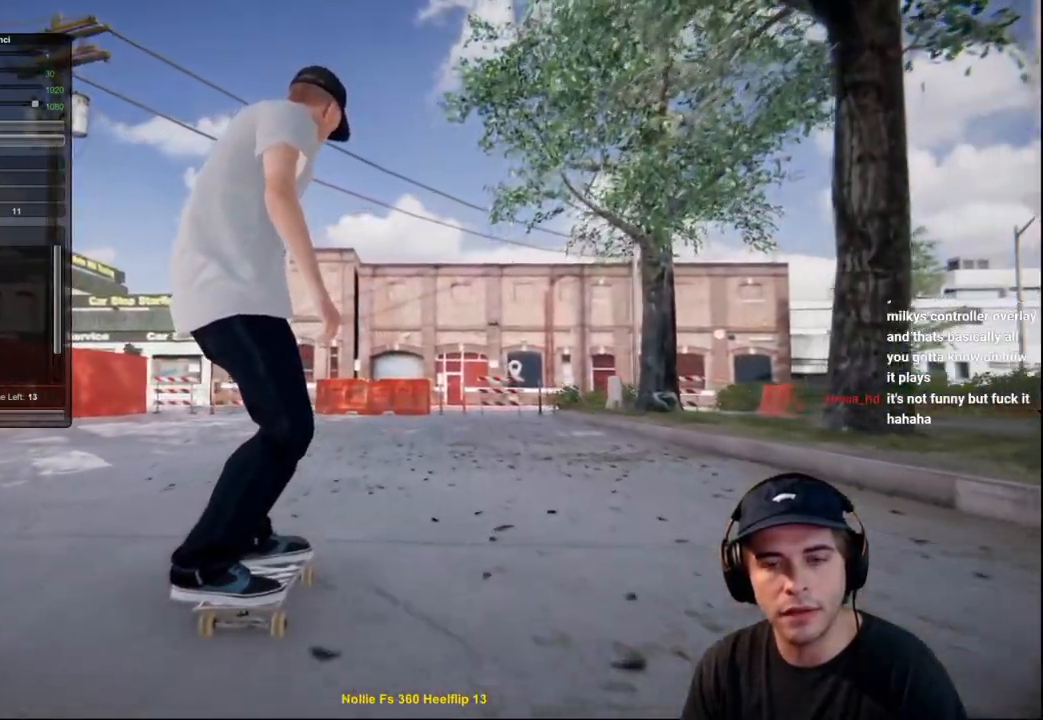
{"buttons": [], "left_stick": "center", "right_stick": "center", "events": []}